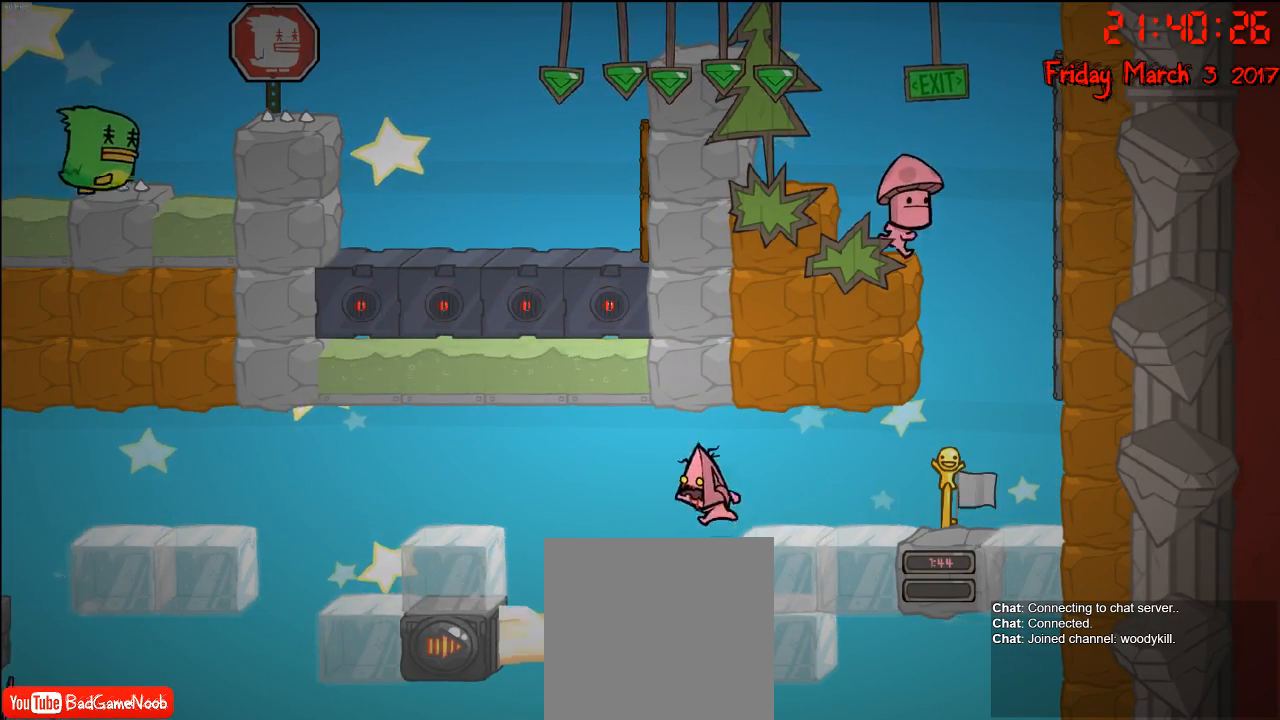
Gameplay with a controller (Xbox layout); each line is a JSON object with the inputs held at the frame after it. "events" lists button and stick changes between this image and that frame as [ms after this image, input, new state], when the widget could be followed in between.
{"buttons": ["A"], "left_stick": "left", "right_stick": "center", "events": [[50, "A", "down"], [217, "A", "up"], [417, "A", "down"]]}
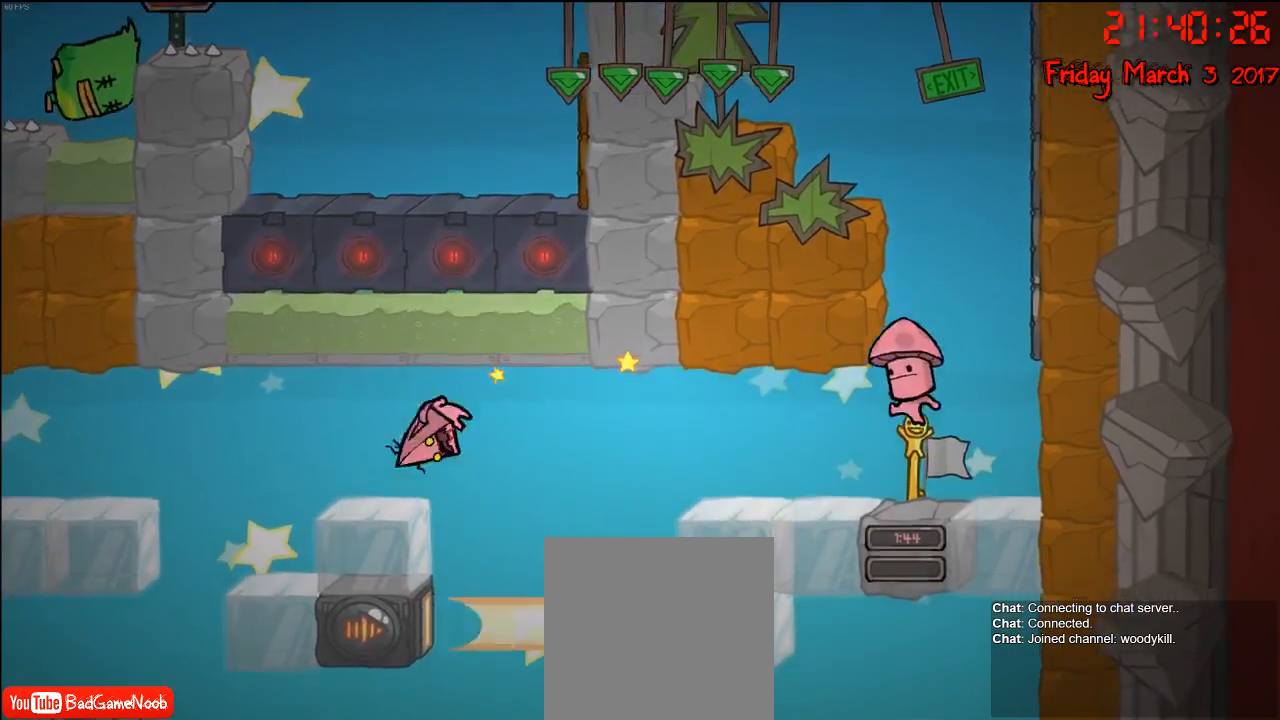
{"buttons": [], "left_stick": "center", "right_stick": "center", "events": [[167, "A", "up"], [217, "left_stick", "center"]]}
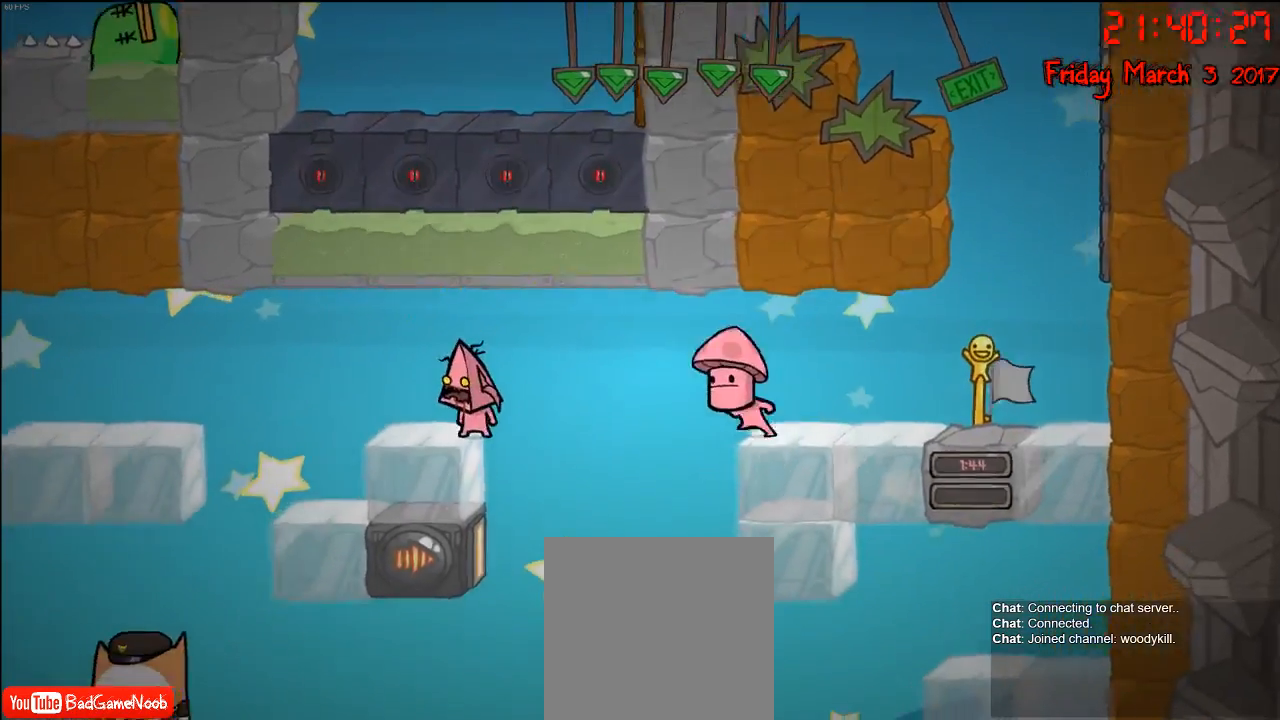
{"buttons": [], "left_stick": "center", "right_stick": "center", "events": []}
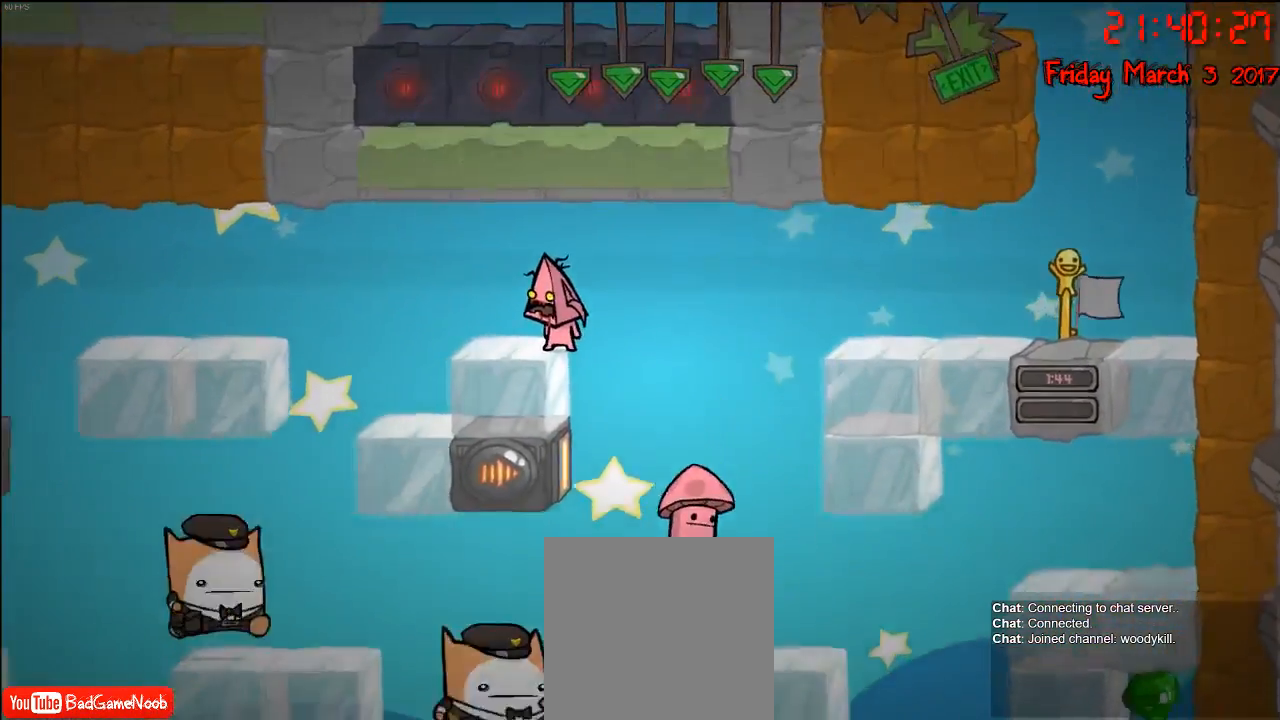
{"buttons": [], "left_stick": "center", "right_stick": "center", "events": []}
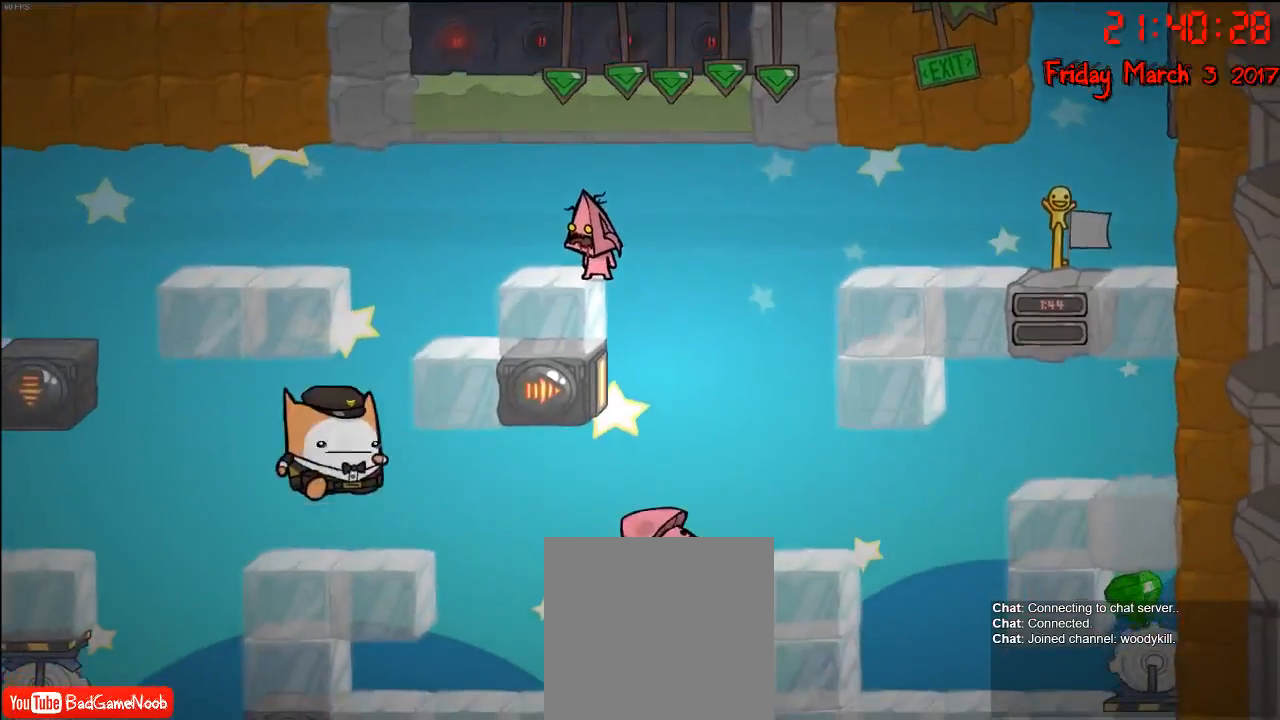
{"buttons": [], "left_stick": "center", "right_stick": "center", "events": []}
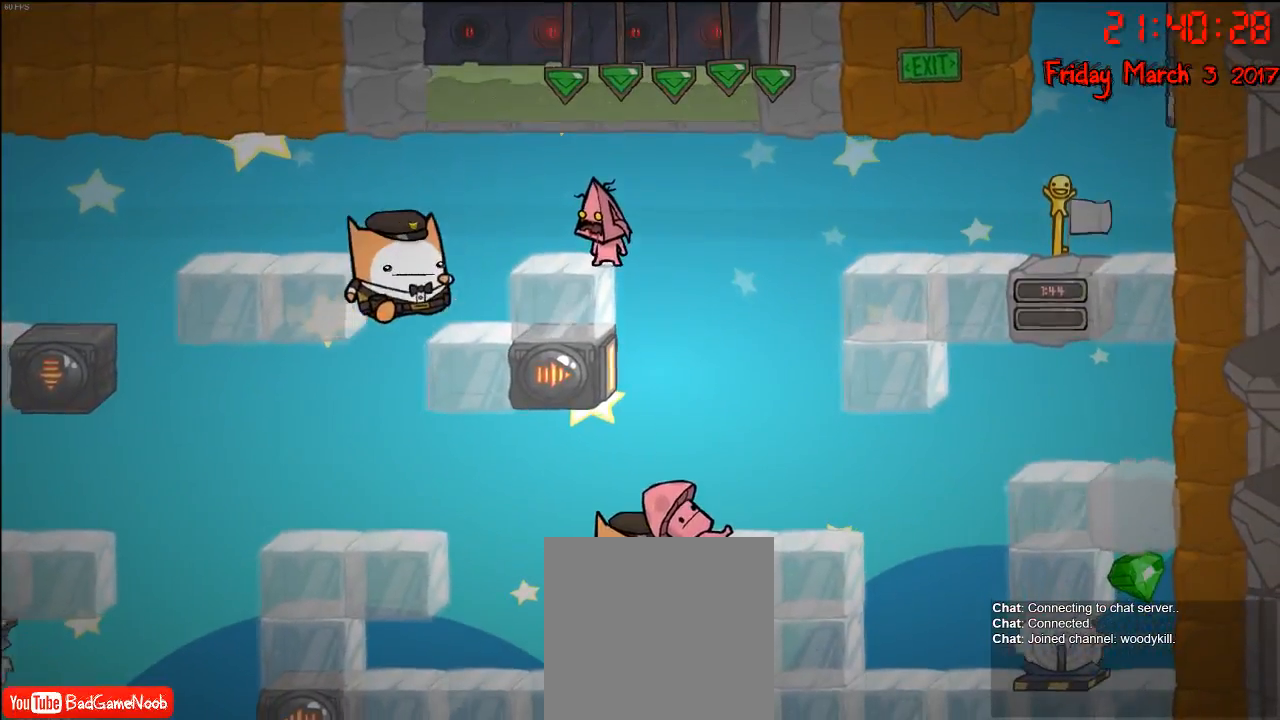
{"buttons": ["B"], "left_stick": "center", "right_stick": "center", "events": [[100, "B", "down"], [183, "B", "up"], [250, "B", "down"], [350, "B", "up"], [400, "B", "down"], [450, "B", "up"], [500, "B", "down"]]}
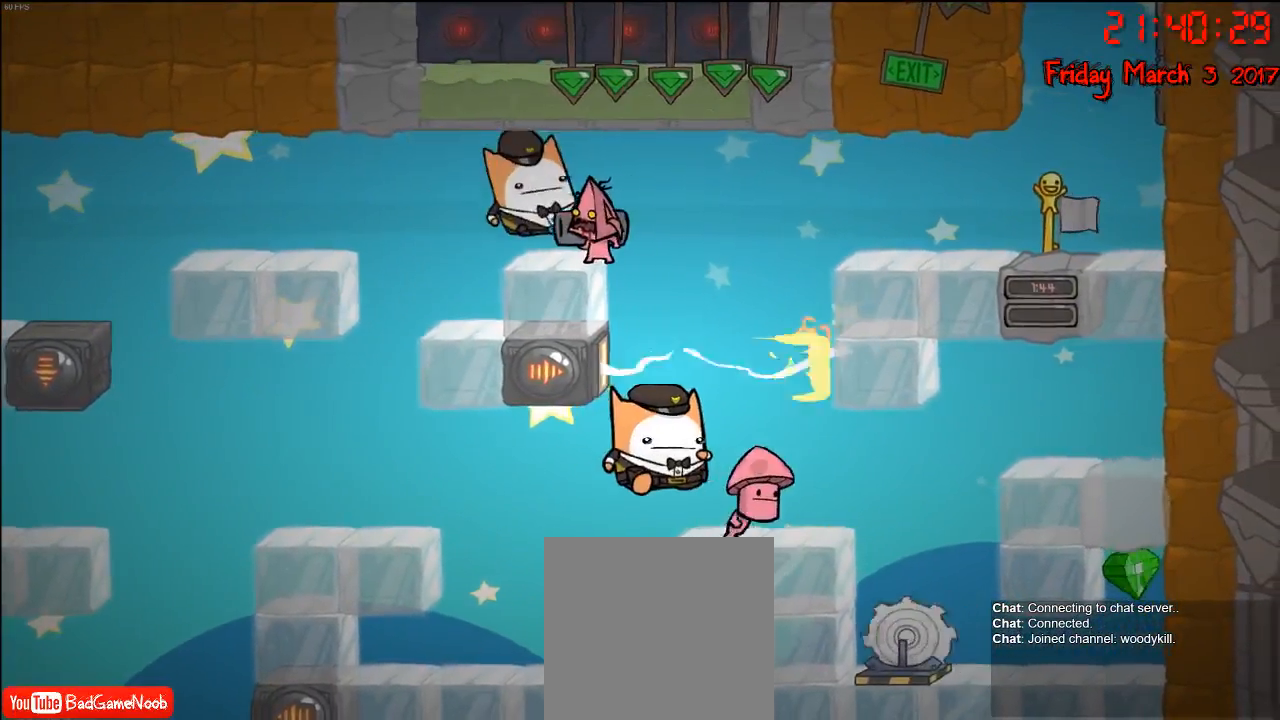
{"buttons": [], "left_stick": "left", "right_stick": "center", "events": [[117, "B", "up"], [250, "X", "down"], [300, "left_stick", "left"], [333, "X", "up"]]}
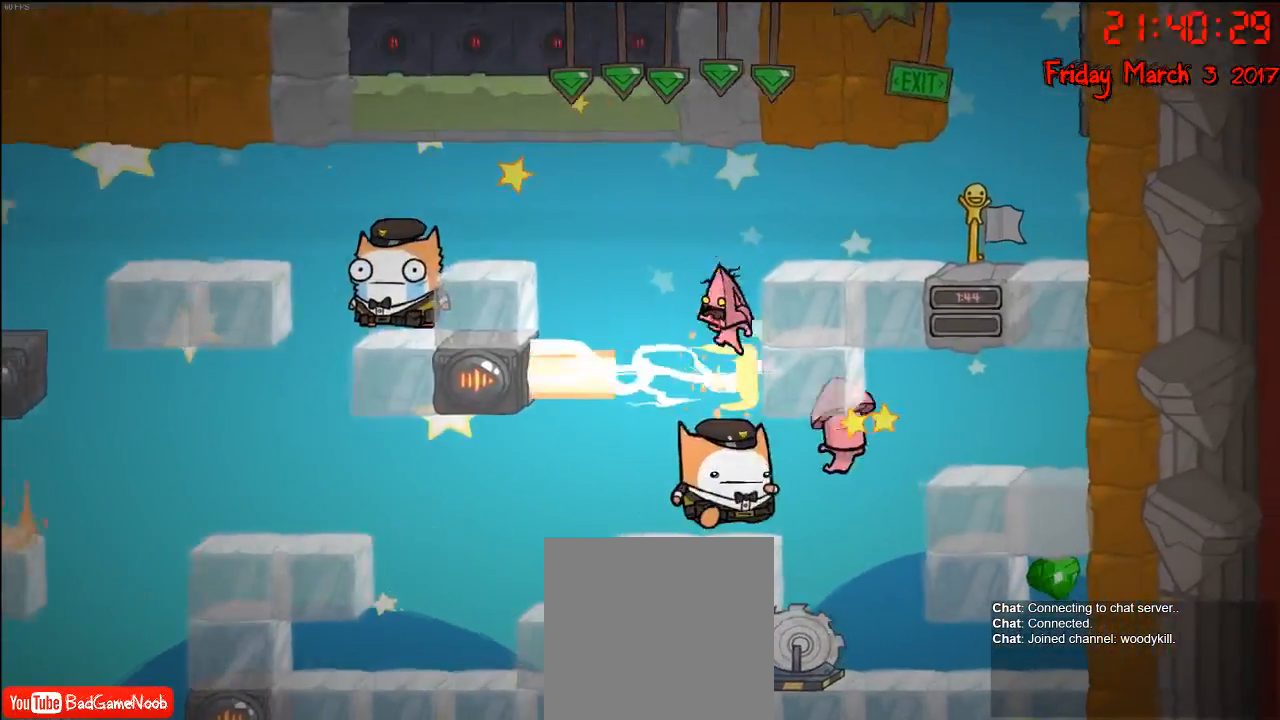
{"buttons": [], "left_stick": "up-left", "right_stick": "center", "events": [[17, "A", "down"], [83, "left_stick", "right"], [117, "A", "up"], [183, "A", "down"], [300, "A", "up"], [500, "left_stick", "up-left"]]}
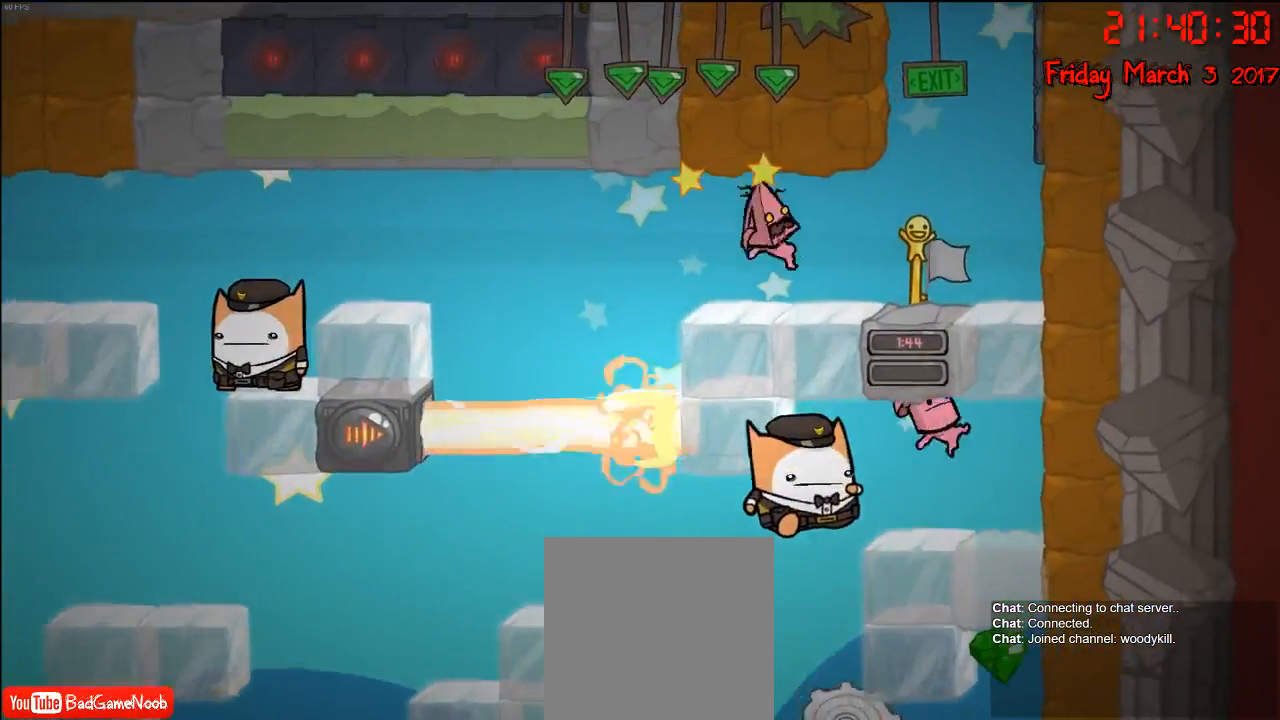
{"buttons": ["A"], "left_stick": "center", "right_stick": "center", "events": [[183, "left_stick", "center"], [450, "A", "down"]]}
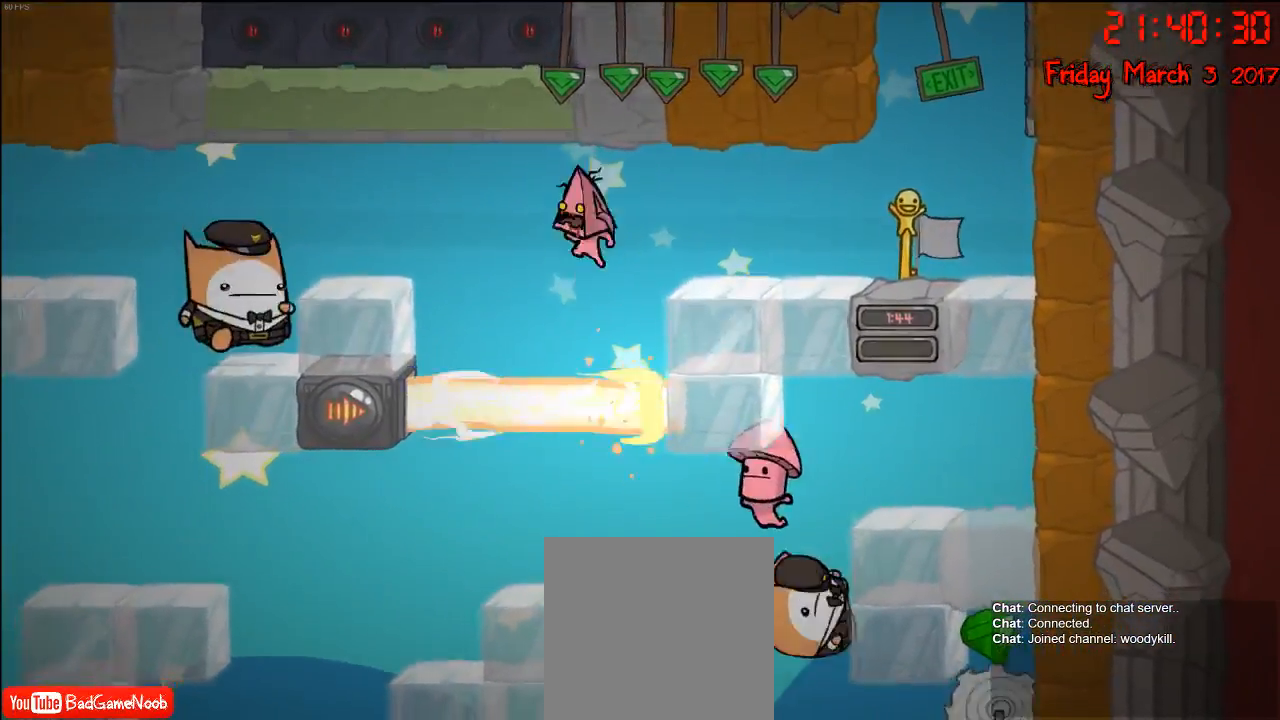
{"buttons": ["A"], "left_stick": "right", "right_stick": "center", "events": [[33, "left_stick", "right"], [67, "A", "up"], [350, "A", "down"]]}
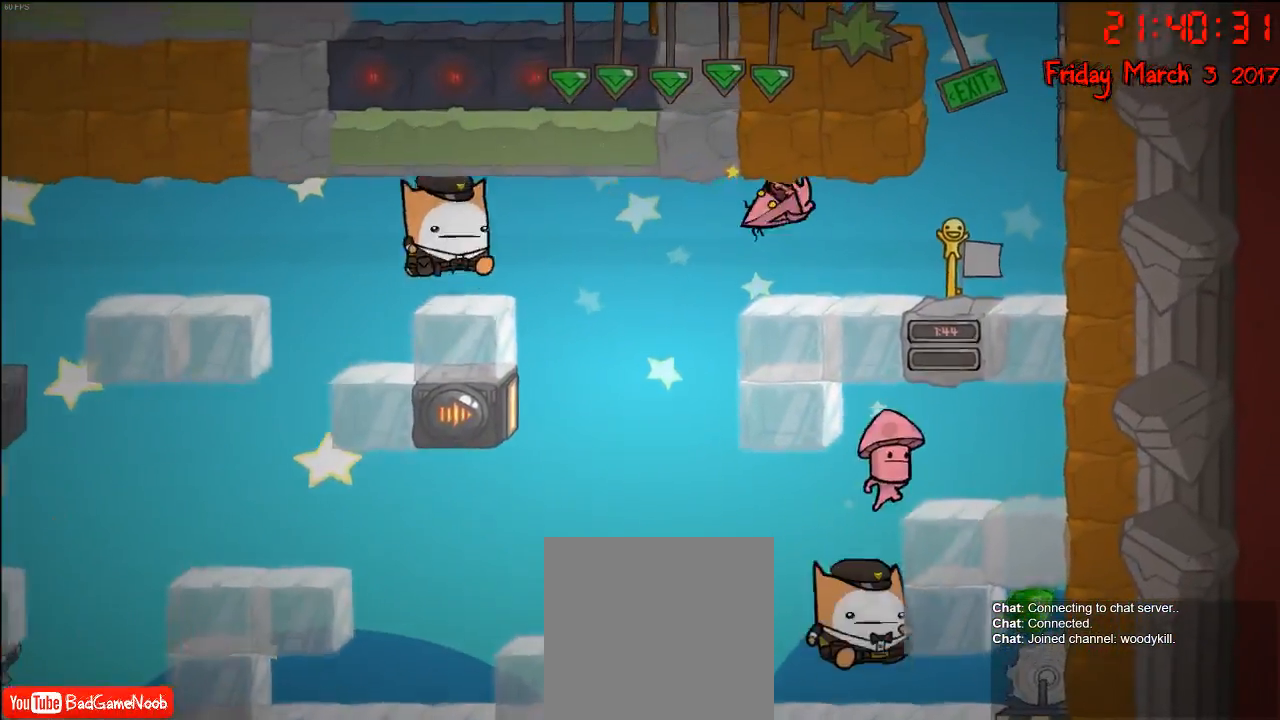
{"buttons": ["B"], "left_stick": "center", "right_stick": "center", "events": [[17, "A", "up"], [133, "left_stick", "left"], [283, "B", "down"], [333, "left_stick", "center"], [350, "B", "up"], [433, "B", "down"]]}
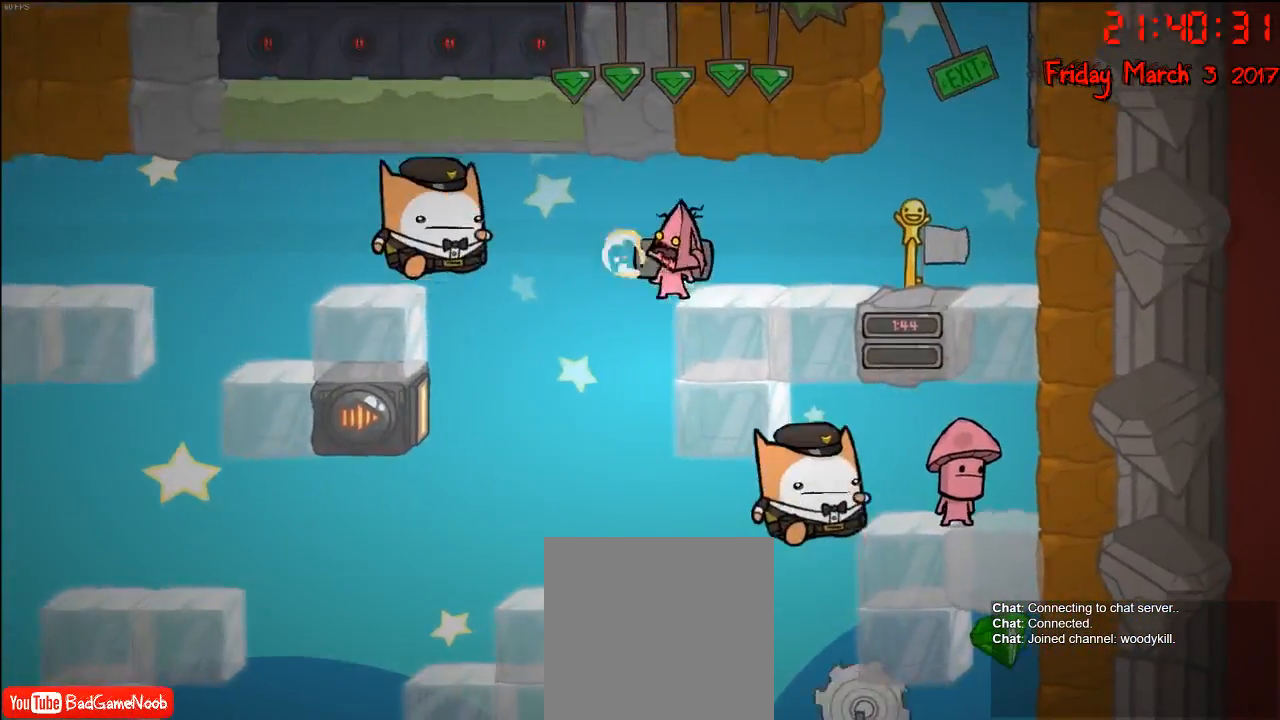
{"buttons": [], "left_stick": "right", "right_stick": "center", "events": [[33, "B", "up"], [183, "left_stick", "right"], [200, "A", "down"], [300, "A", "up"], [383, "A", "down"], [500, "A", "up"]]}
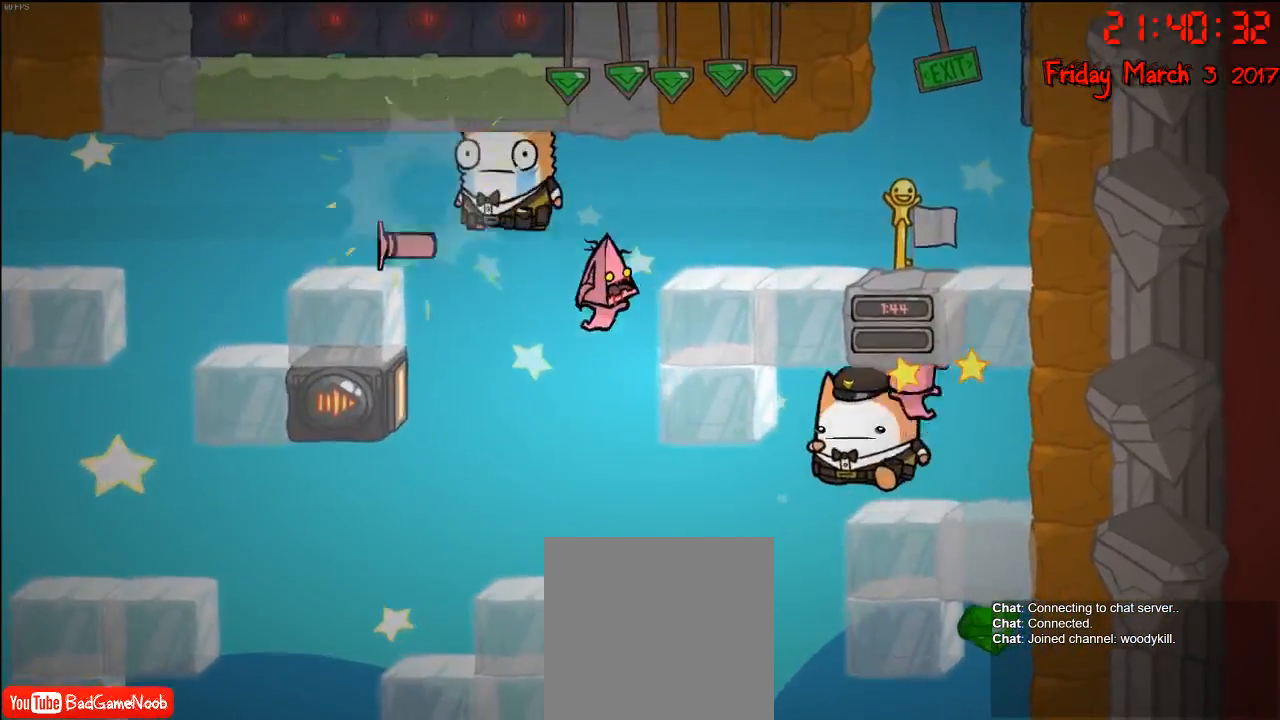
{"buttons": [], "left_stick": "right", "right_stick": "center", "events": [[67, "A", "down"], [150, "A", "up"], [233, "A", "down"], [367, "A", "up"]]}
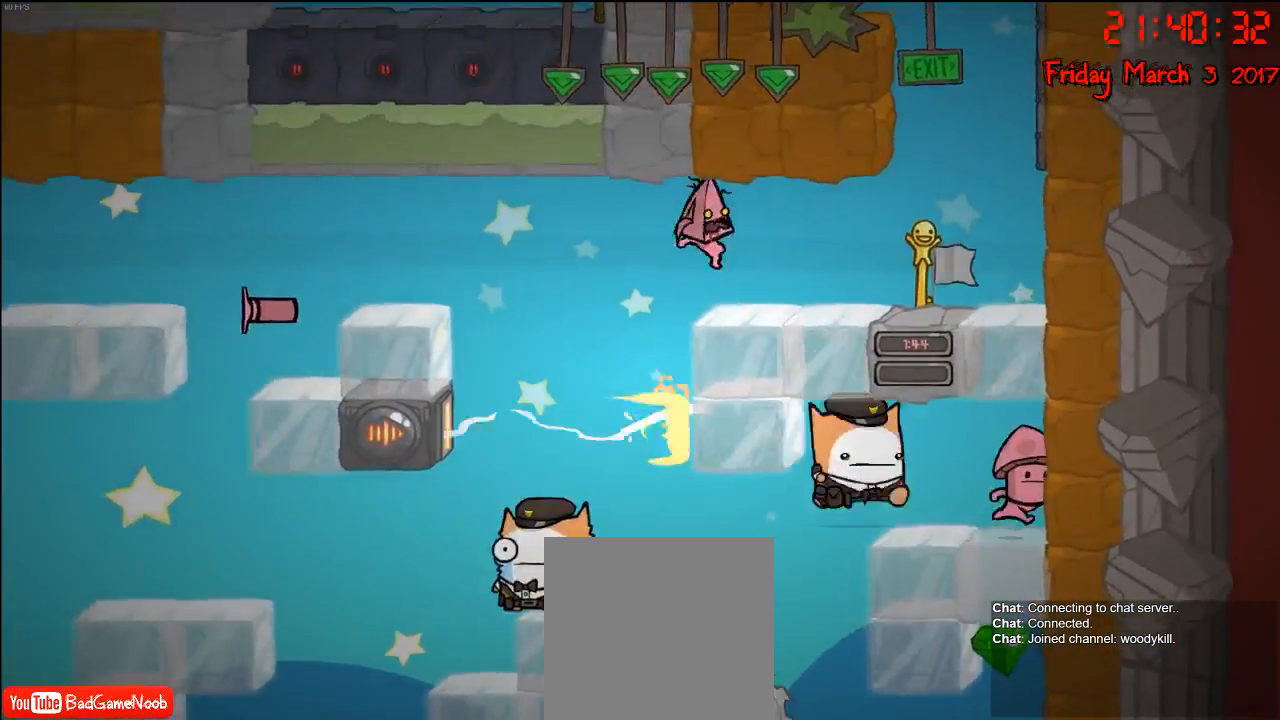
{"buttons": [], "left_stick": "center", "right_stick": "center", "events": [[283, "left_stick", "center"]]}
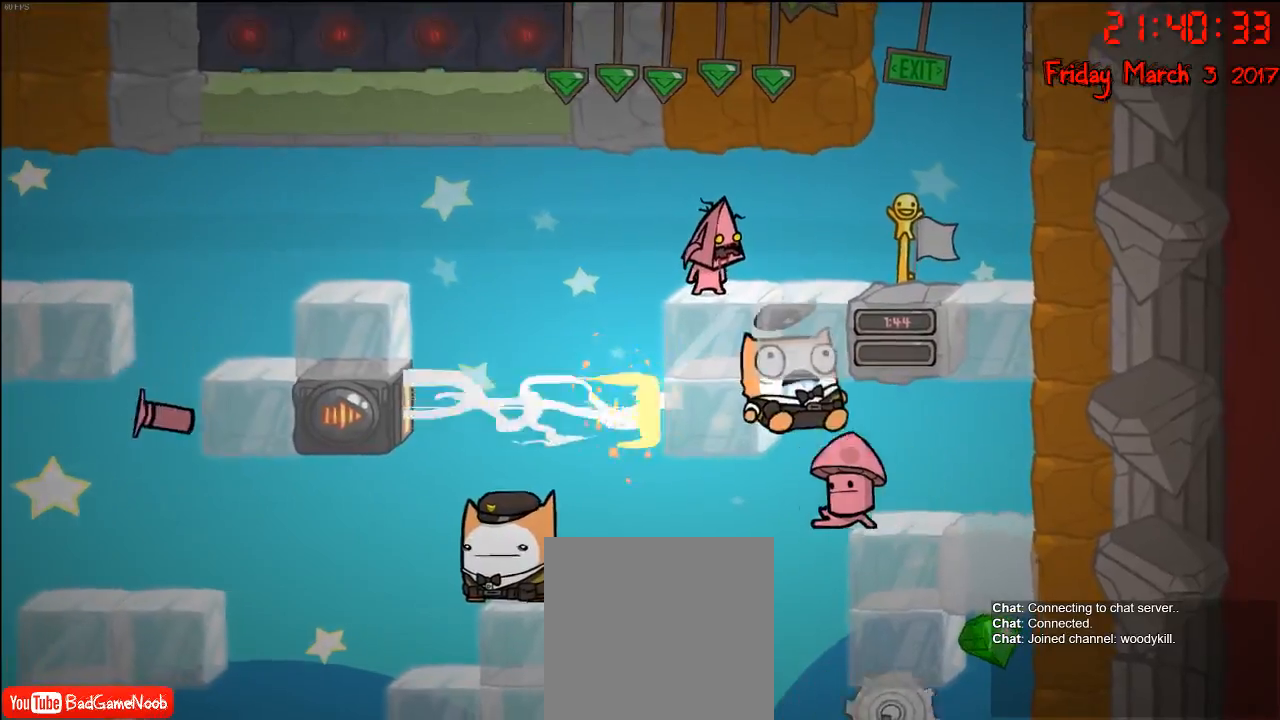
{"buttons": [], "left_stick": "left", "right_stick": "center", "events": [[433, "left_stick", "left"]]}
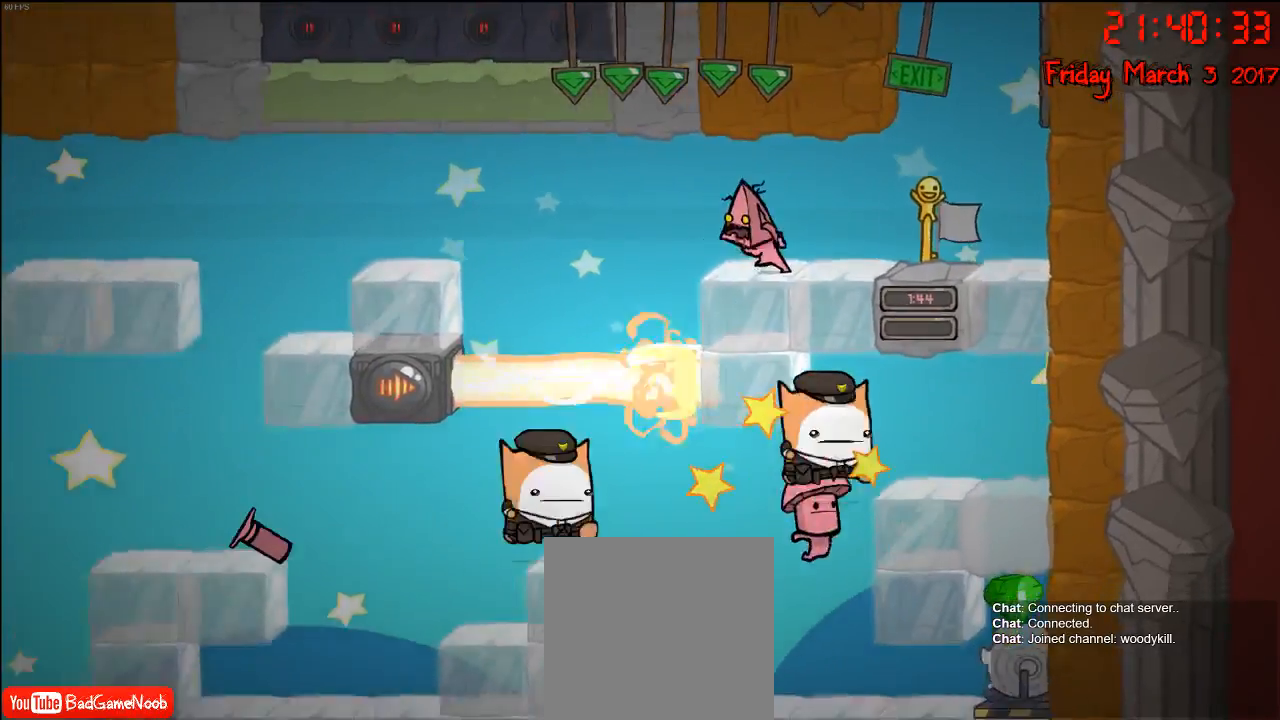
{"buttons": [], "left_stick": "center", "right_stick": "center", "events": [[33, "left_stick", "center"]]}
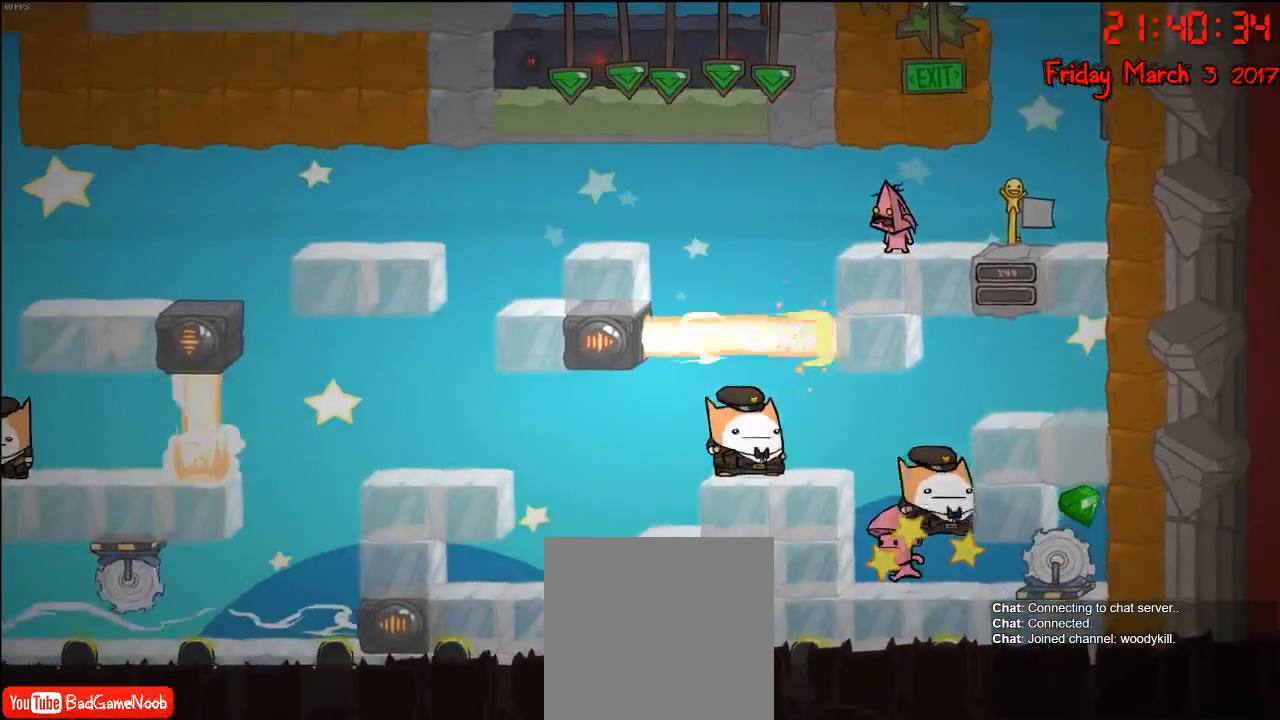
{"buttons": [], "left_stick": "center", "right_stick": "center", "events": []}
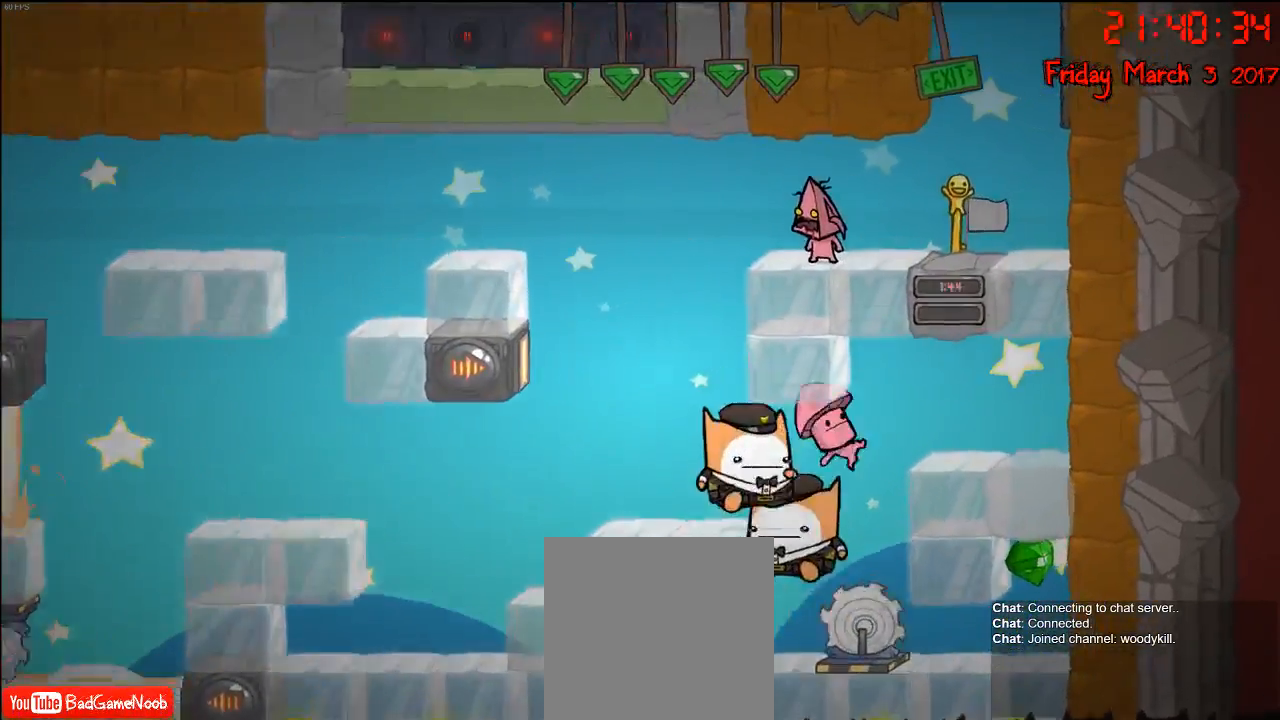
{"buttons": [], "left_stick": "center", "right_stick": "center", "events": []}
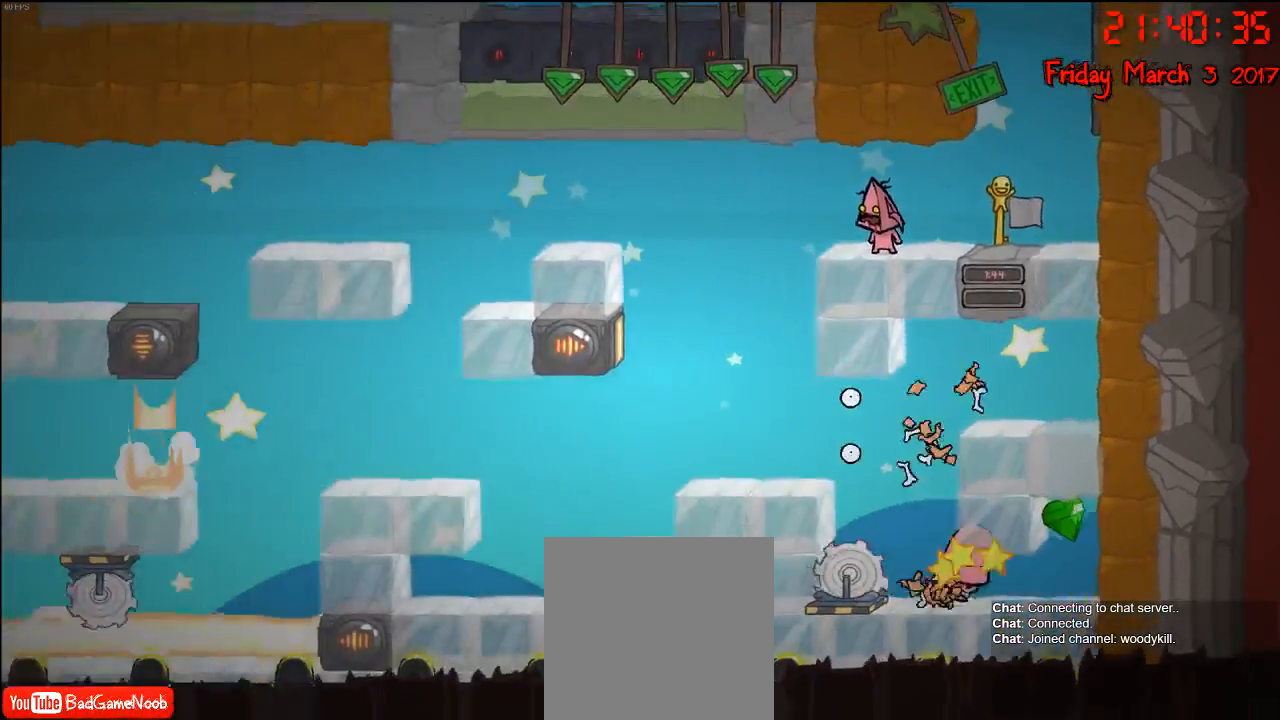
{"buttons": [], "left_stick": "center", "right_stick": "center", "events": []}
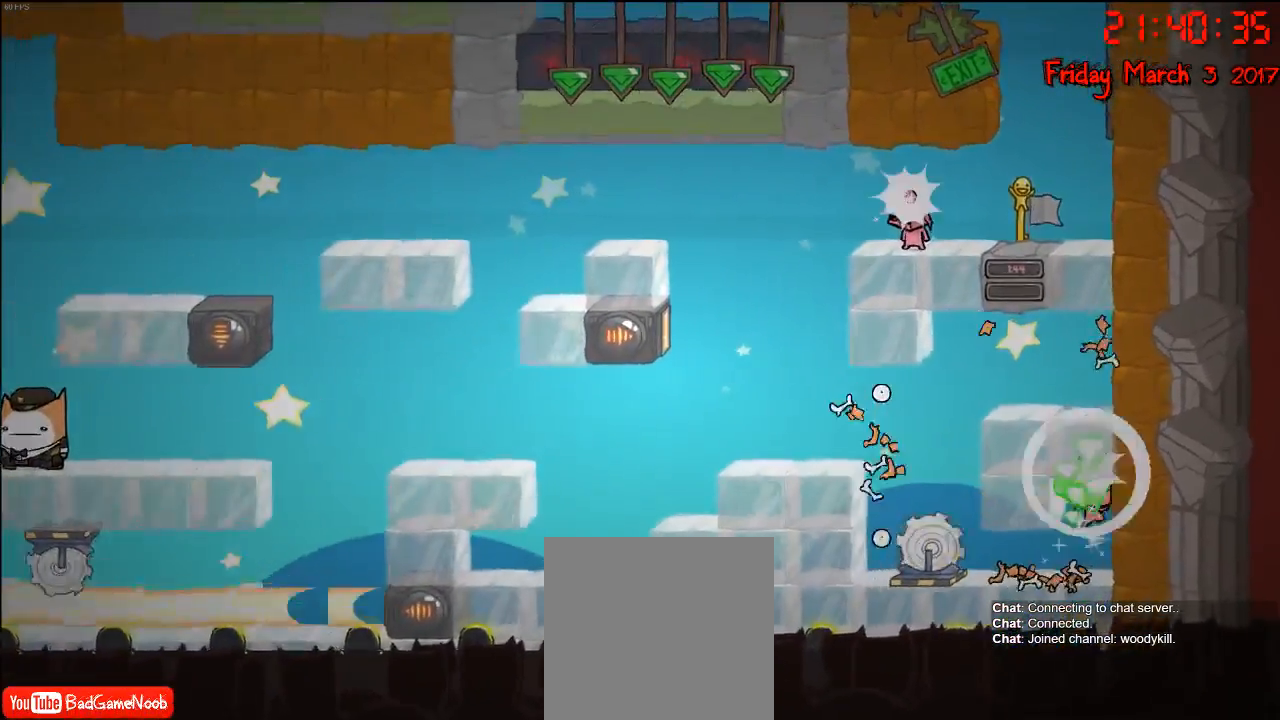
{"buttons": [], "left_stick": "center", "right_stick": "center", "events": []}
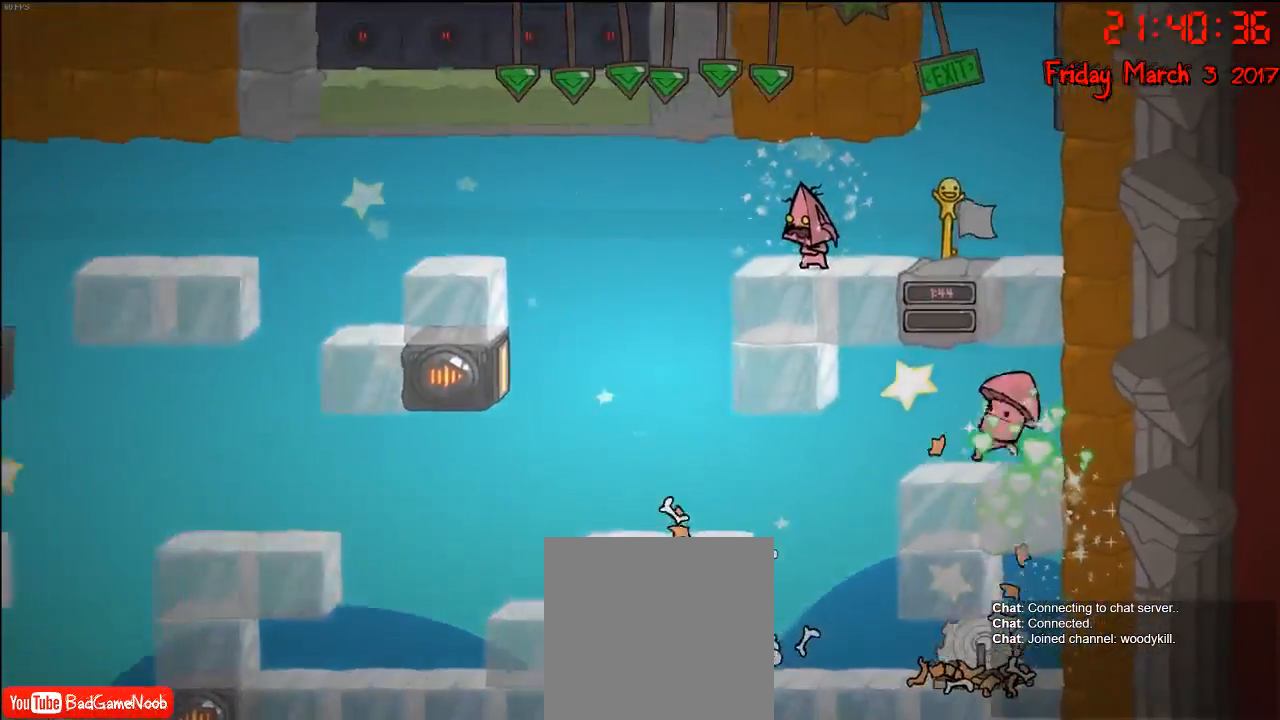
{"buttons": [], "left_stick": "left", "right_stick": "center", "events": [[400, "left_stick", "left"]]}
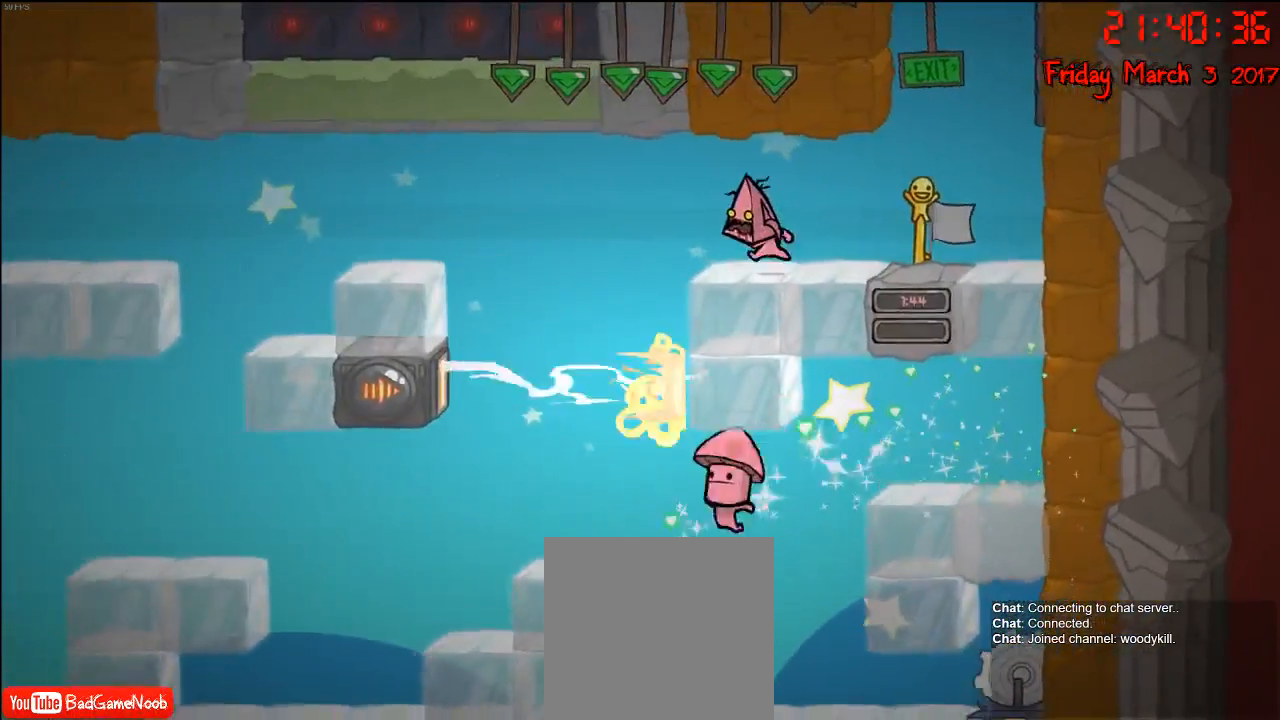
{"buttons": ["A"], "left_stick": "left", "right_stick": "center", "events": [[450, "A", "down"]]}
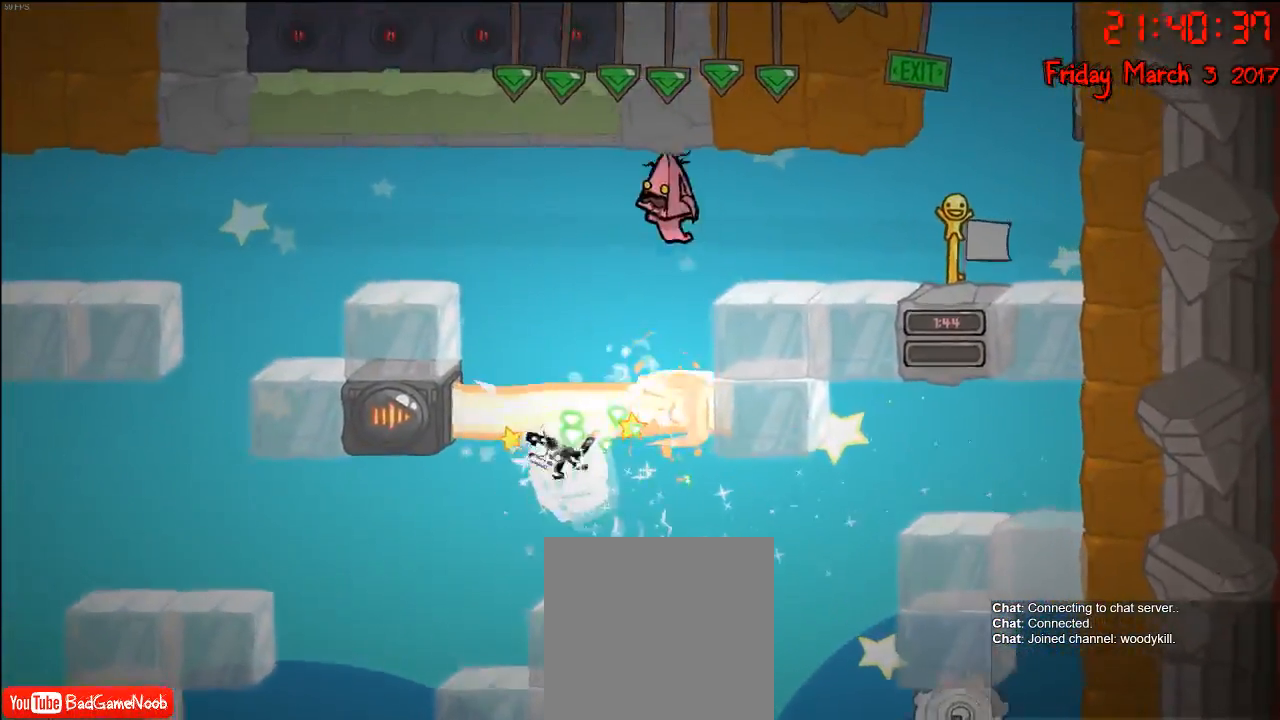
{"buttons": ["A"], "left_stick": "left", "right_stick": "center", "events": [[100, "A", "up"], [317, "A", "down"]]}
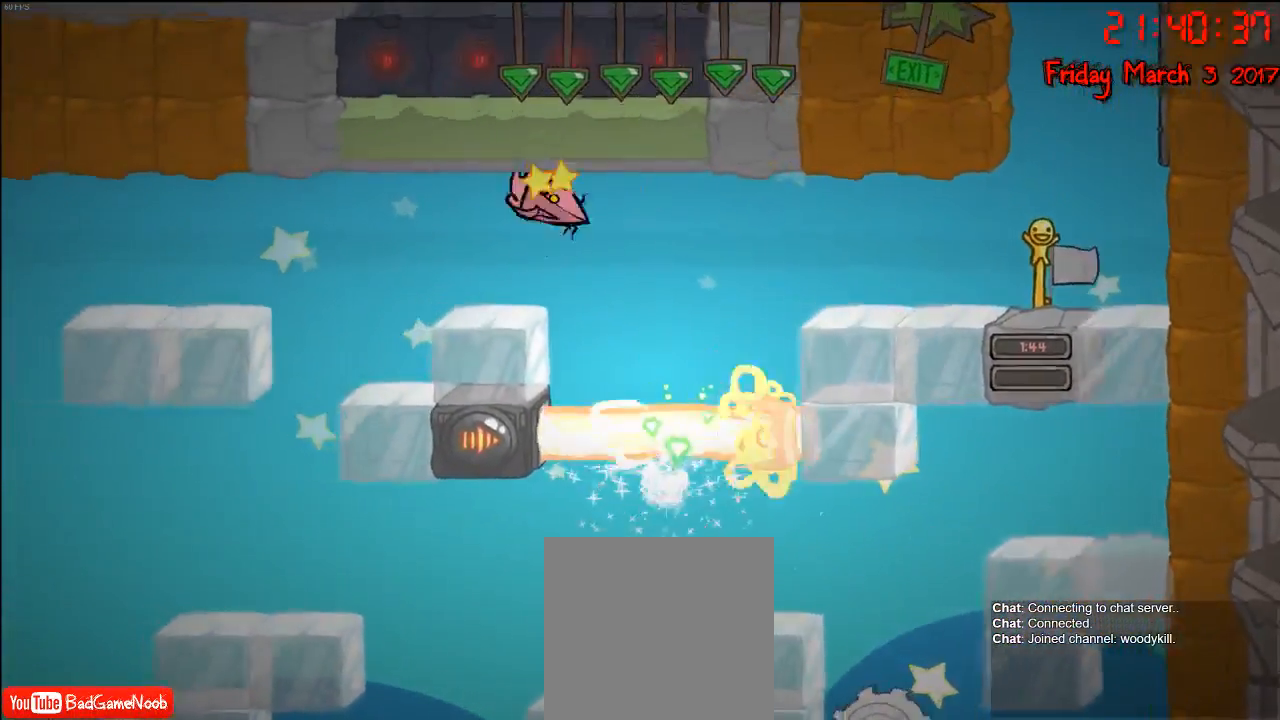
{"buttons": [], "left_stick": "center", "right_stick": "center", "events": [[100, "A", "up"], [233, "left_stick", "center"]]}
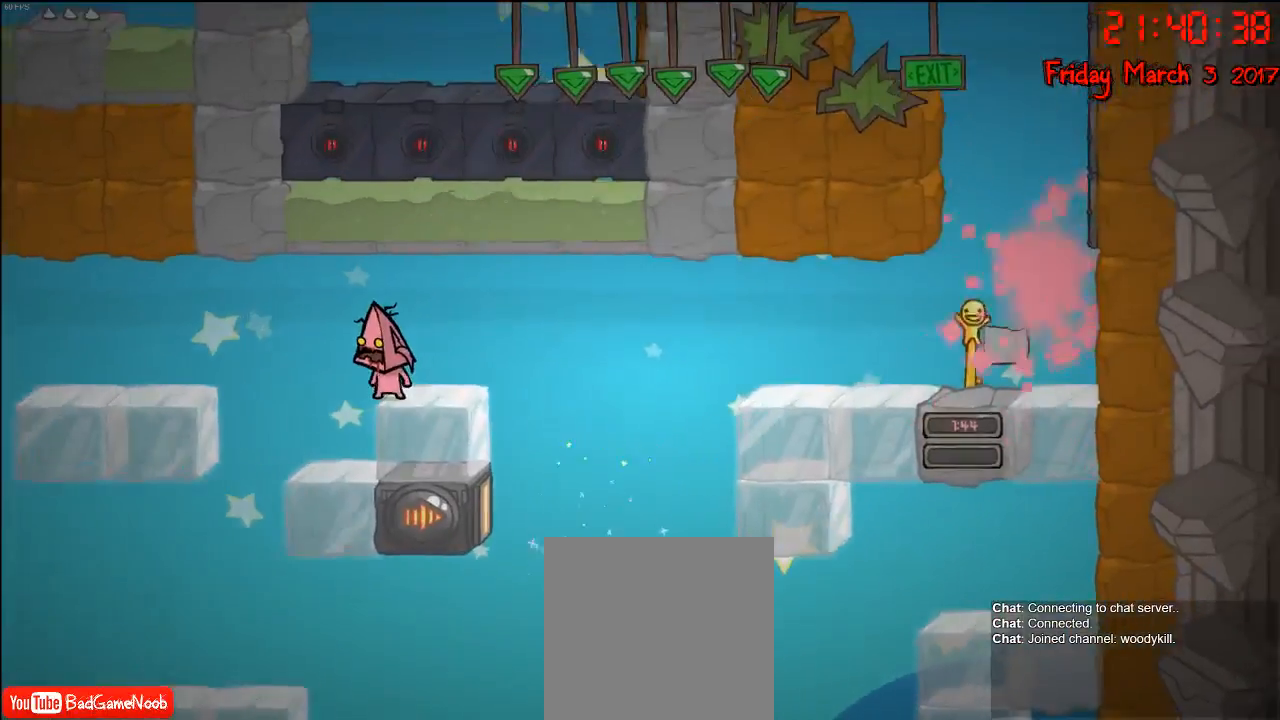
{"buttons": [], "left_stick": "left", "right_stick": "center", "events": [[467, "left_stick", "left"]]}
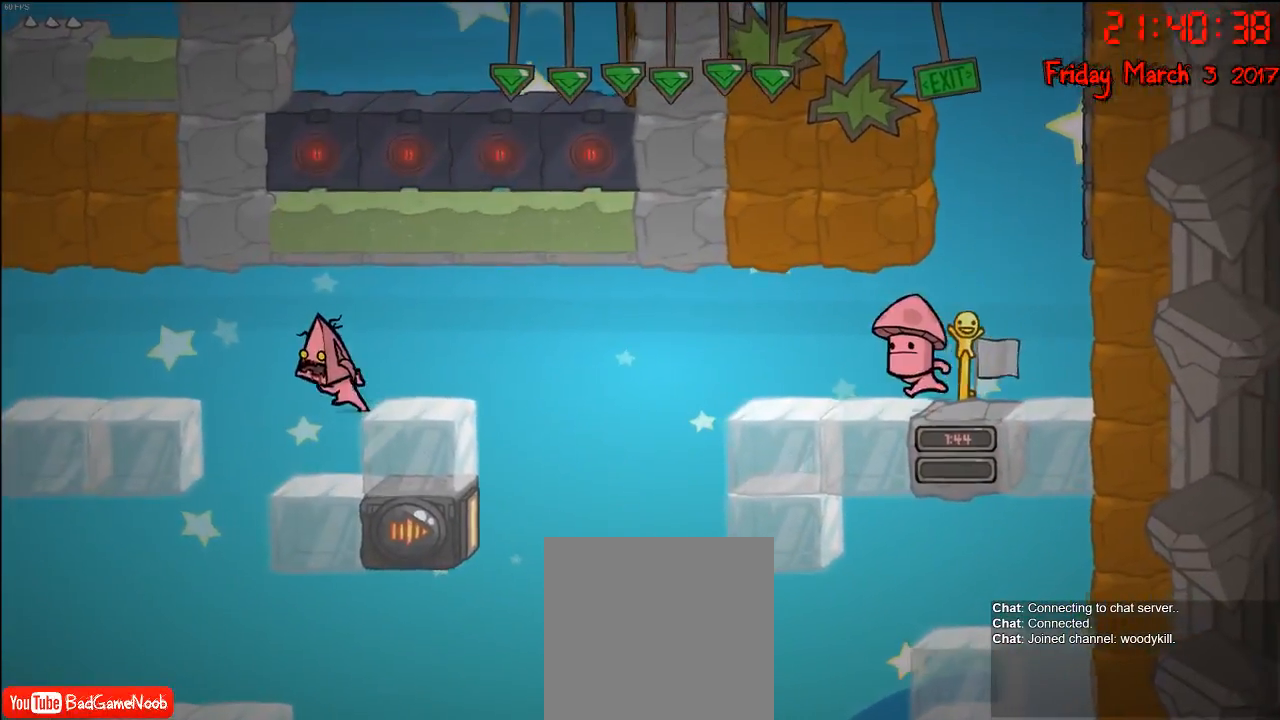
{"buttons": [], "left_stick": "left", "right_stick": "center", "events": [[333, "A", "down"], [467, "A", "up"]]}
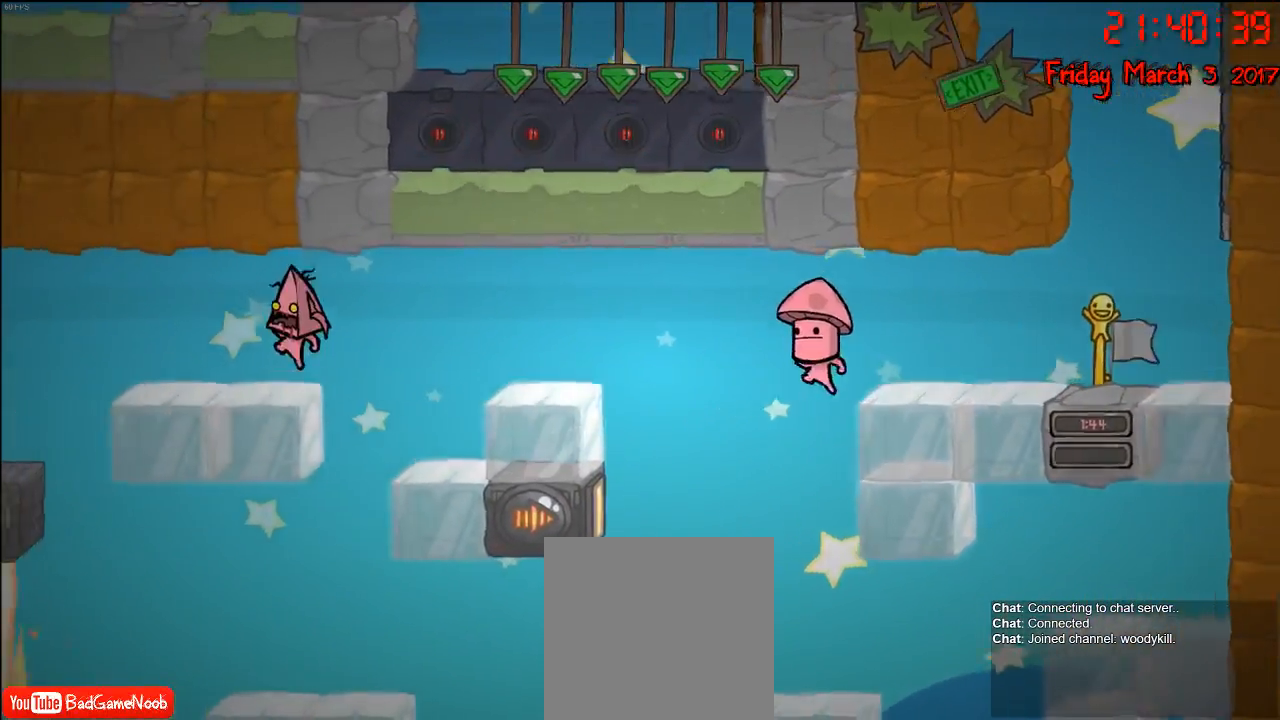
{"buttons": [], "left_stick": "center", "right_stick": "center", "events": [[233, "left_stick", "center"]]}